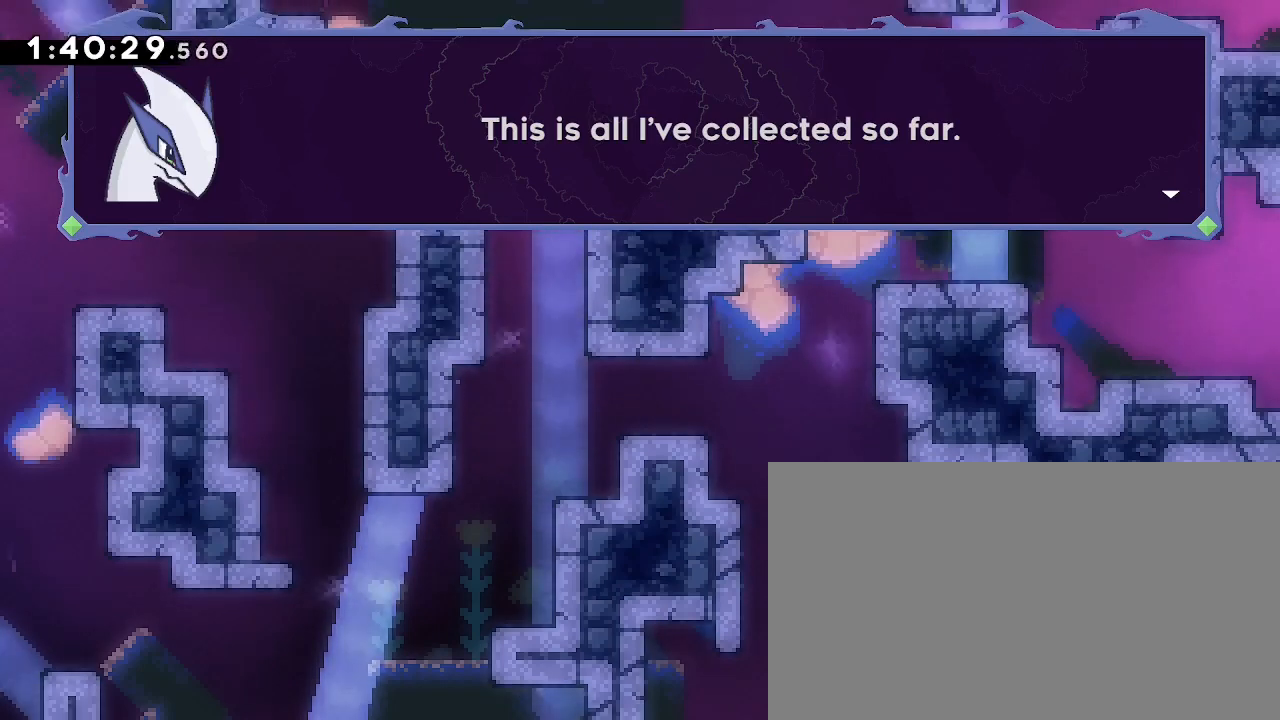
Gameplay with a controller (Xbox layout); each line is a JSON object with the inputs held at the frame after it. "events" lists button and stick changes between this image and that frame as [ms after this image, input, new state], when the widget could be followed in between. Not read: DPAD_LEFT L1 L2 R1 R2 SELECT START X Y.
{"buttons": [], "left_stick": "center", "right_stick": "center", "events": [[233, "A", "down"], [267, "A", "up"], [300, "A", "down"], [333, "A", "up"]]}
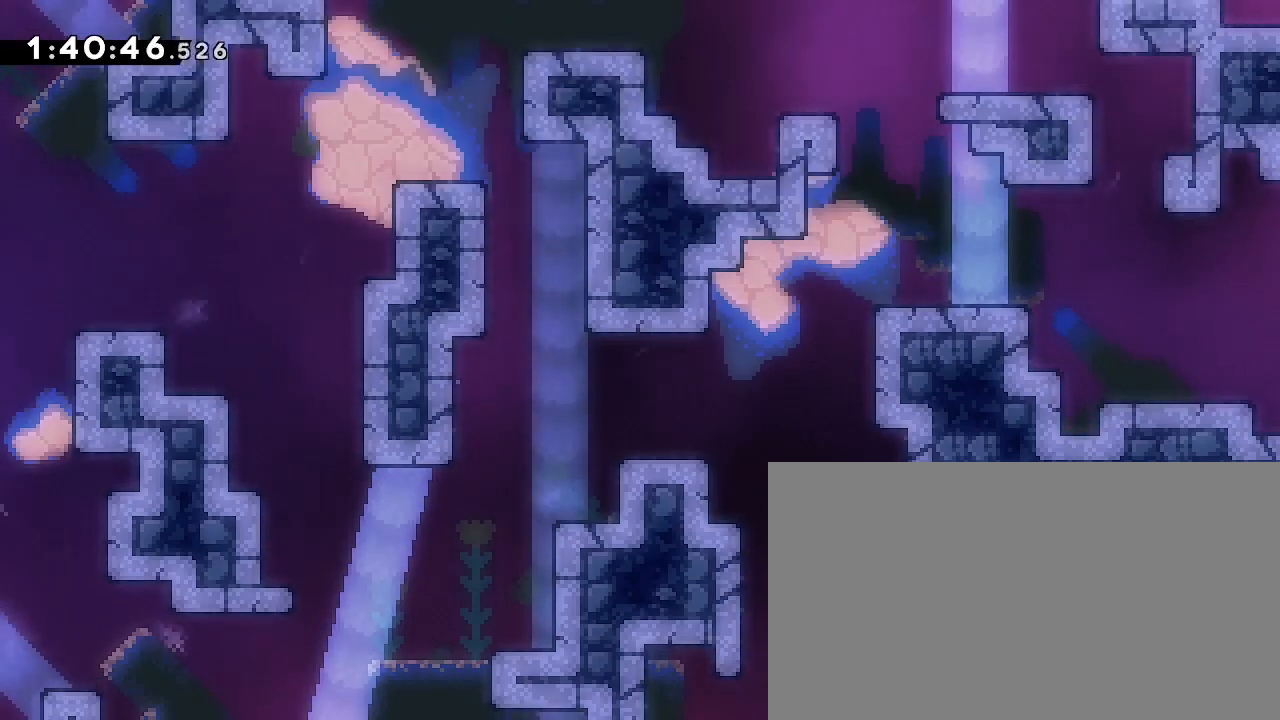
{"buttons": [], "left_stick": "center", "right_stick": "center", "events": [[33, "A", "down"], [100, "A", "up"], [167, "A", "down"], [200, "A", "up"], [300, "A", "down"], [333, "A", "up"]]}
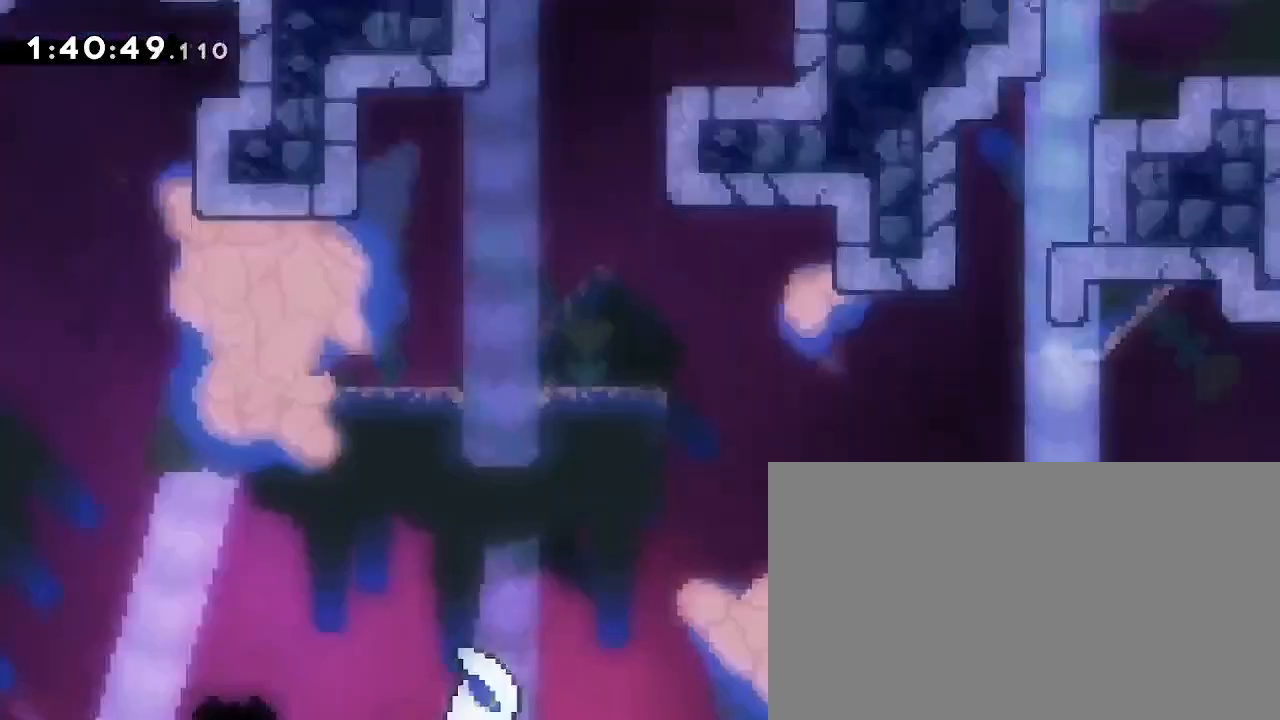
{"buttons": [], "left_stick": "center", "right_stick": "center", "events": []}
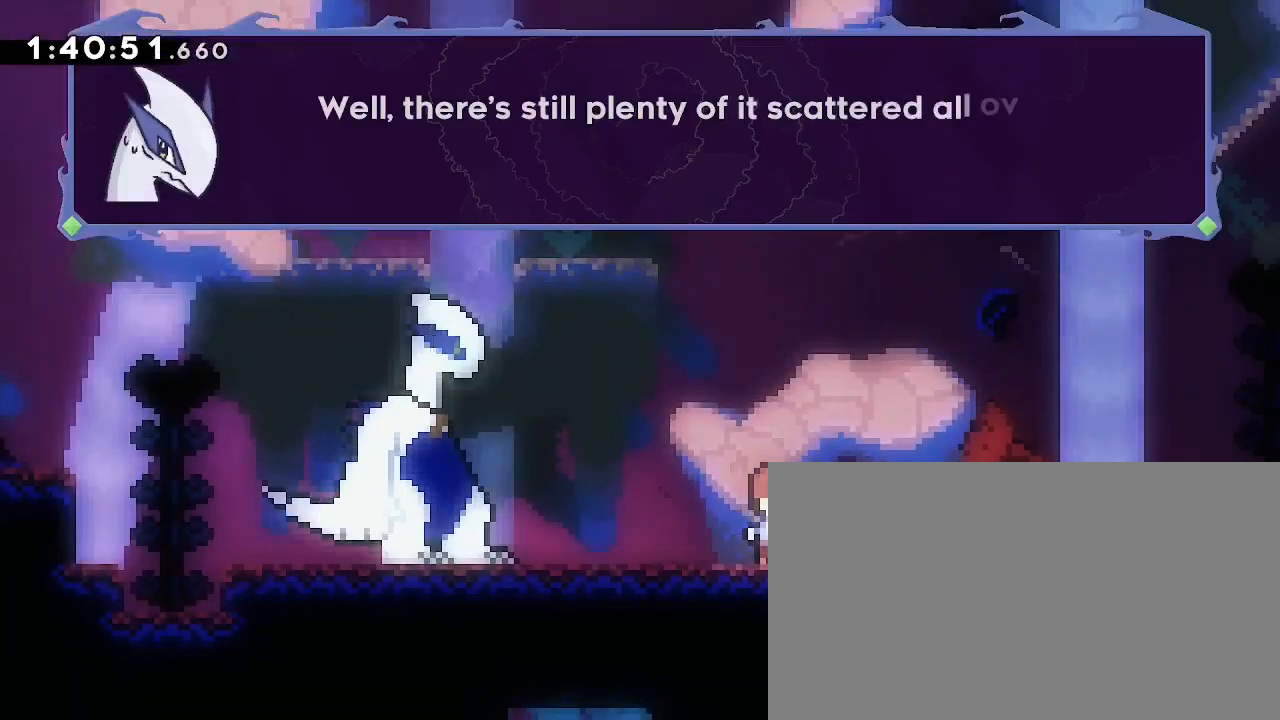
{"buttons": [], "left_stick": "center", "right_stick": "center", "events": []}
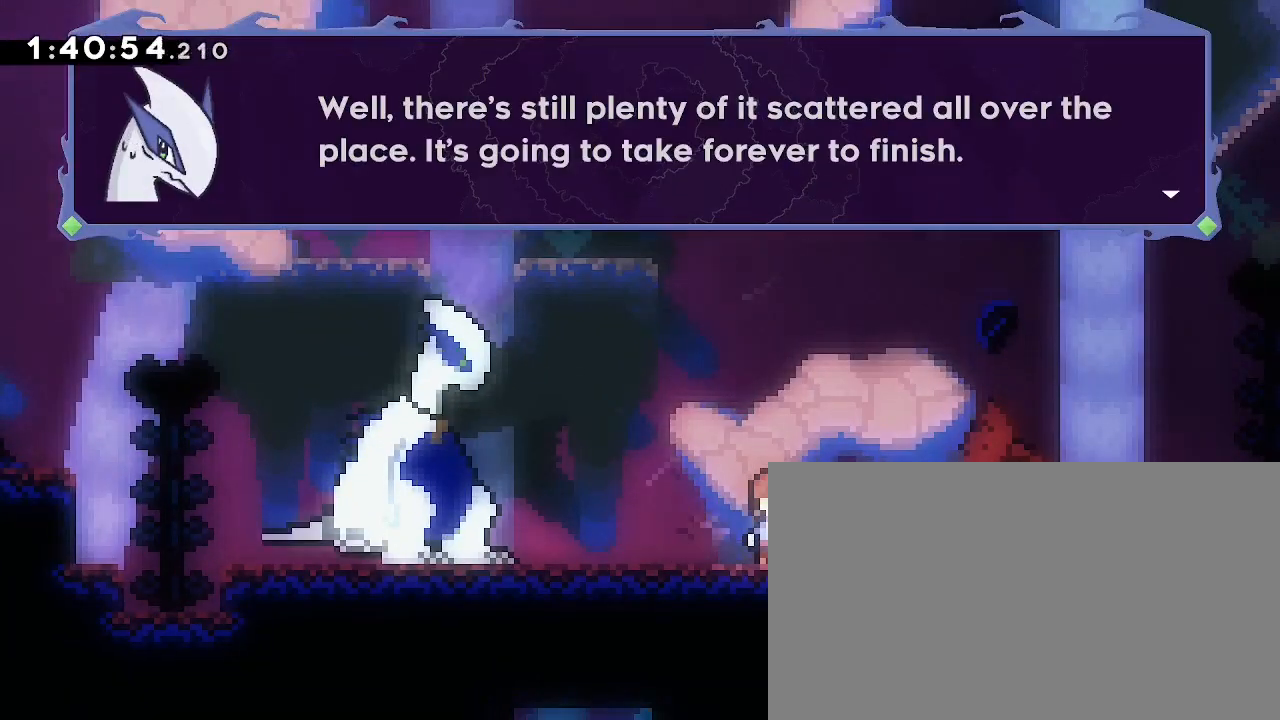
{"buttons": [], "left_stick": "center", "right_stick": "center", "events": []}
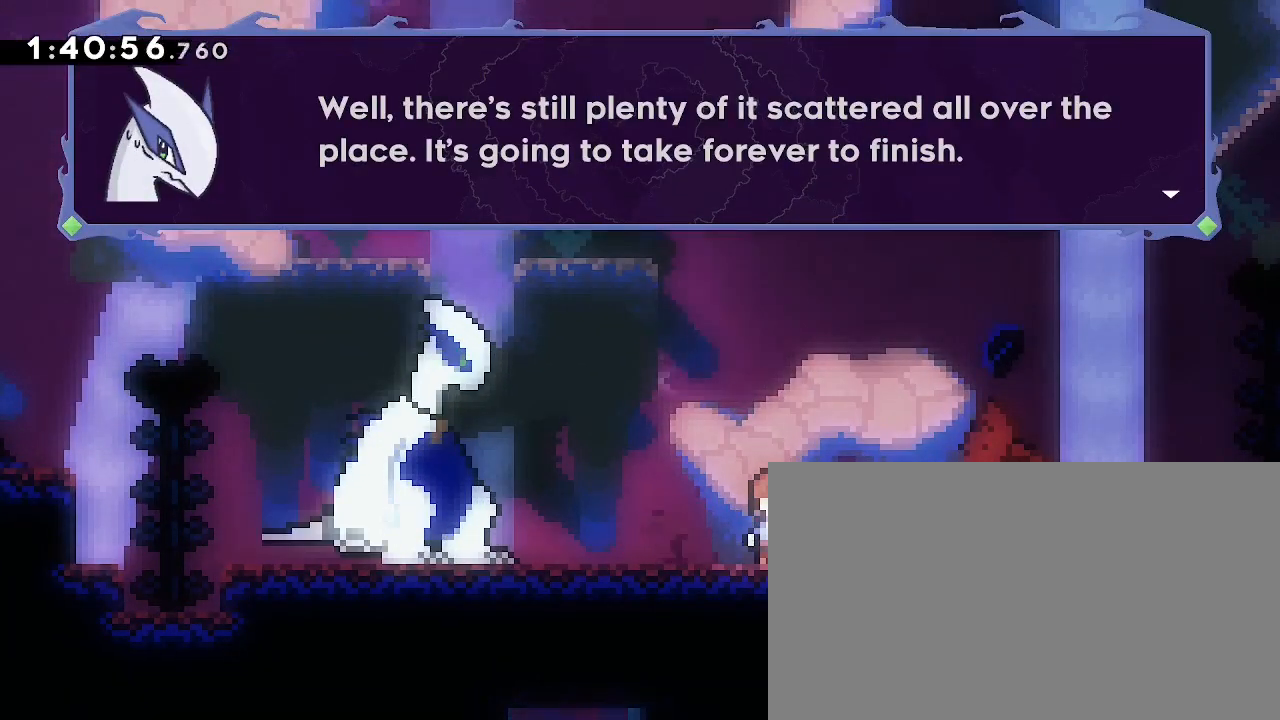
{"buttons": [], "left_stick": "center", "right_stick": "center", "events": [[133, "A", "down"], [167, "A", "up"]]}
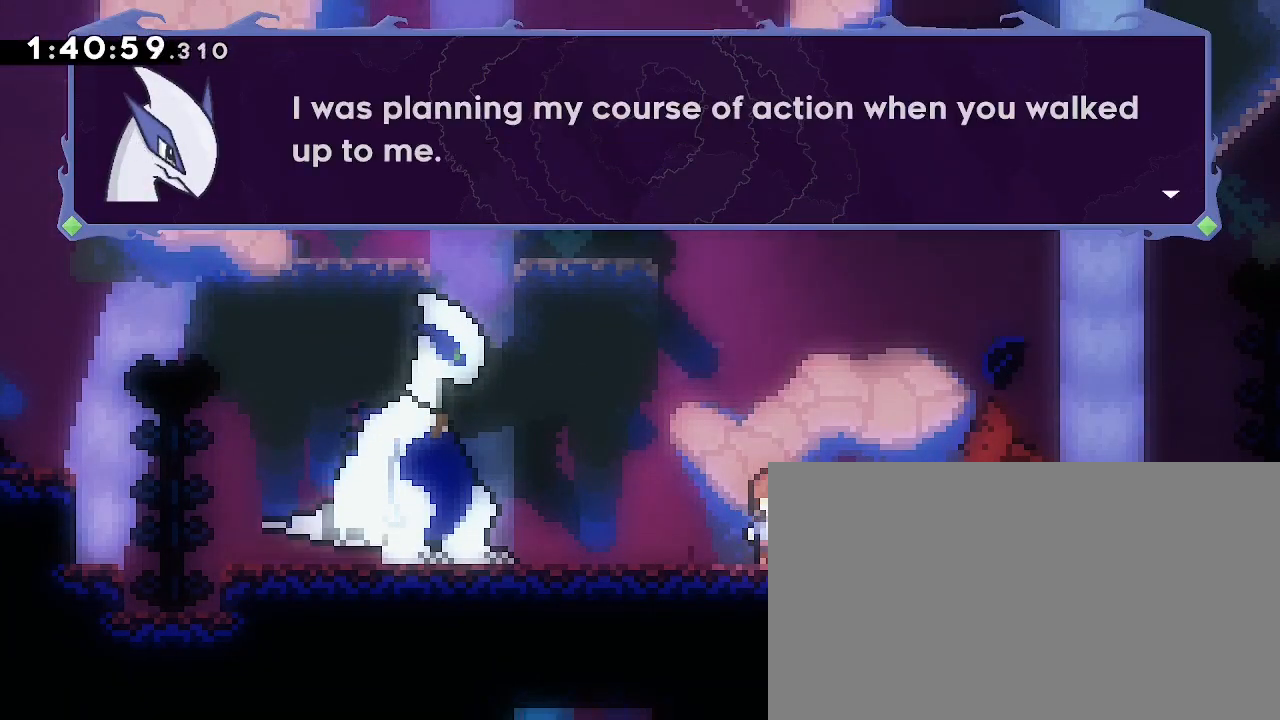
{"buttons": [], "left_stick": "center", "right_stick": "center", "events": []}
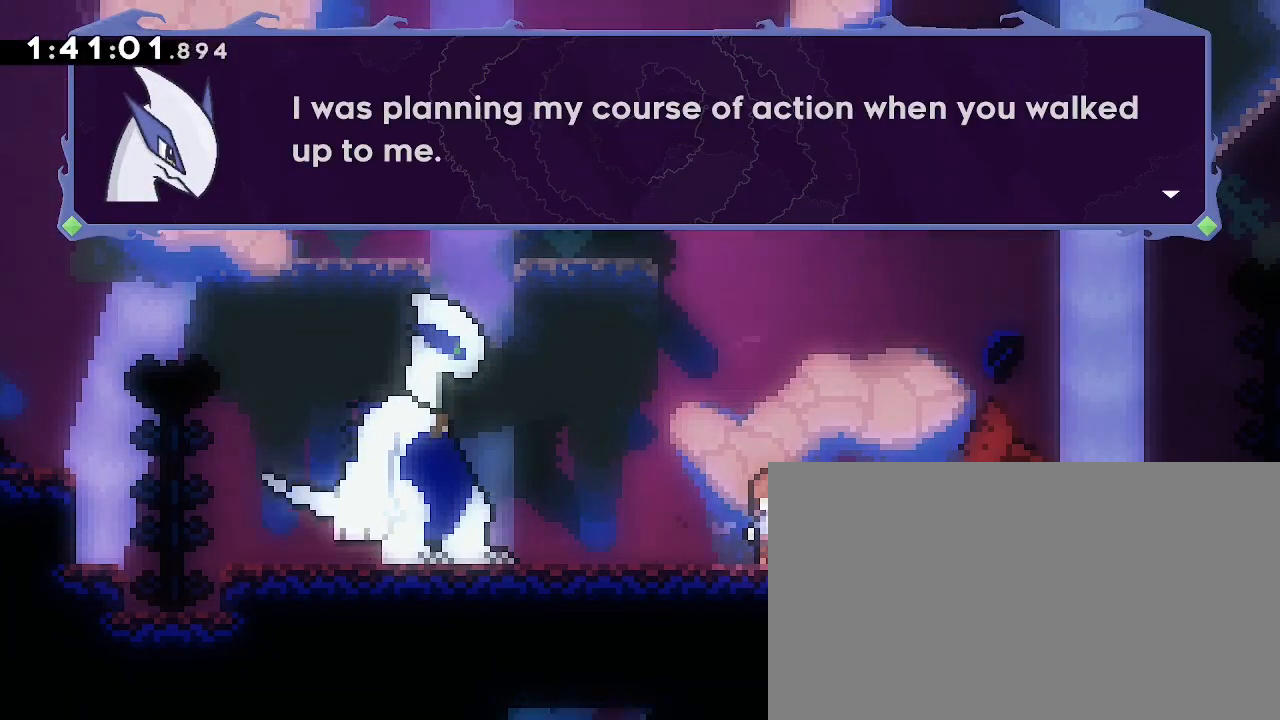
{"buttons": [], "left_stick": "center", "right_stick": "center", "events": [[400, "A", "down"], [433, "A", "up"]]}
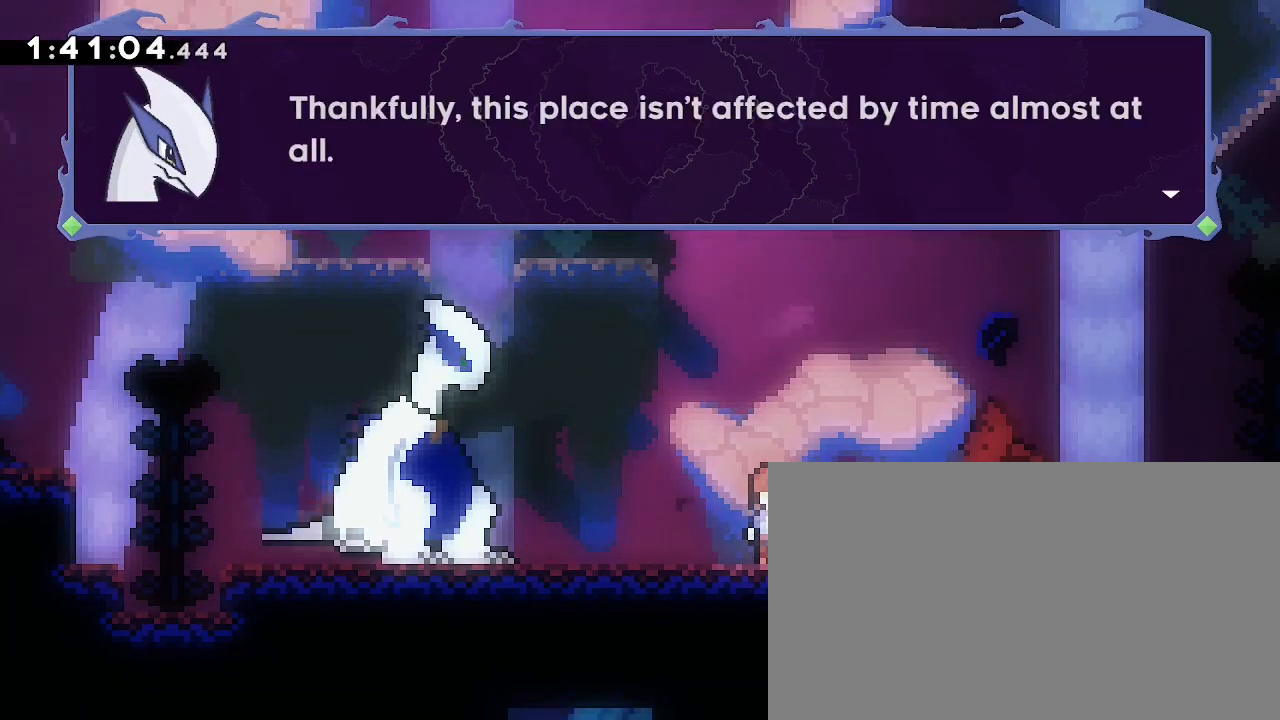
{"buttons": [], "left_stick": "center", "right_stick": "center", "events": []}
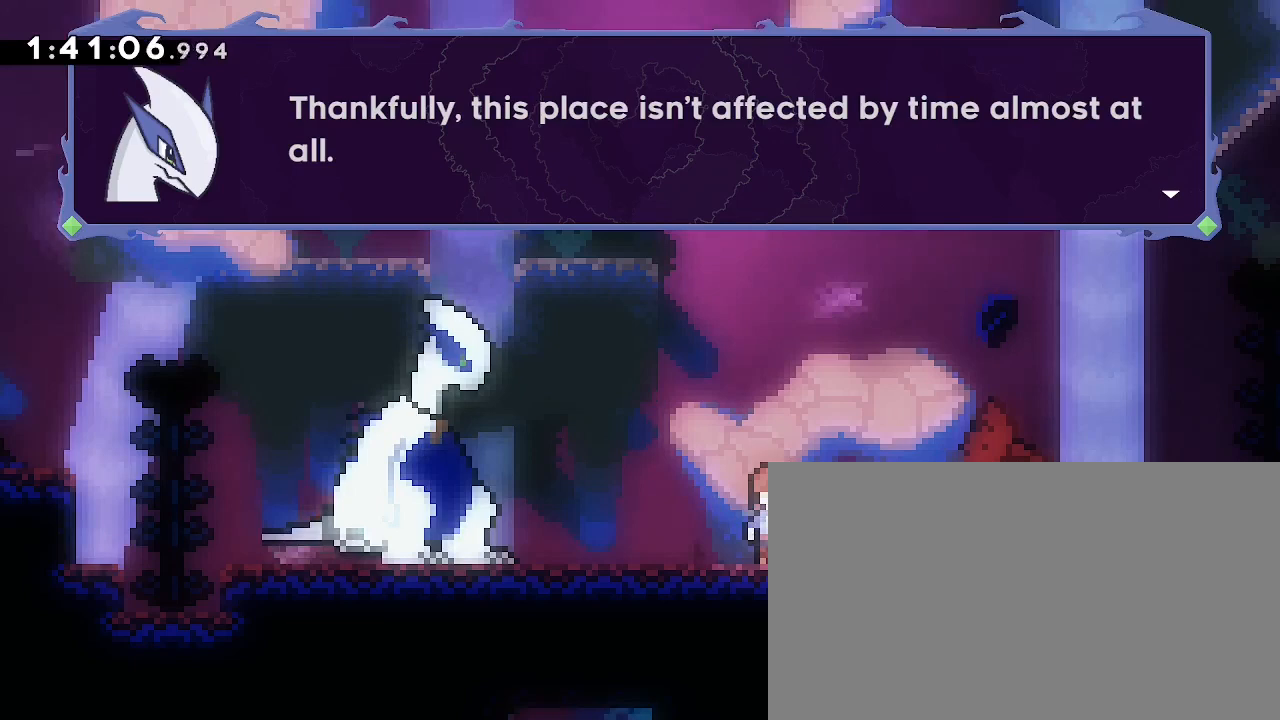
{"buttons": [], "left_stick": "center", "right_stick": "center", "events": [[267, "A", "down"], [300, "A", "up"], [333, "A", "down"], [367, "A", "up"]]}
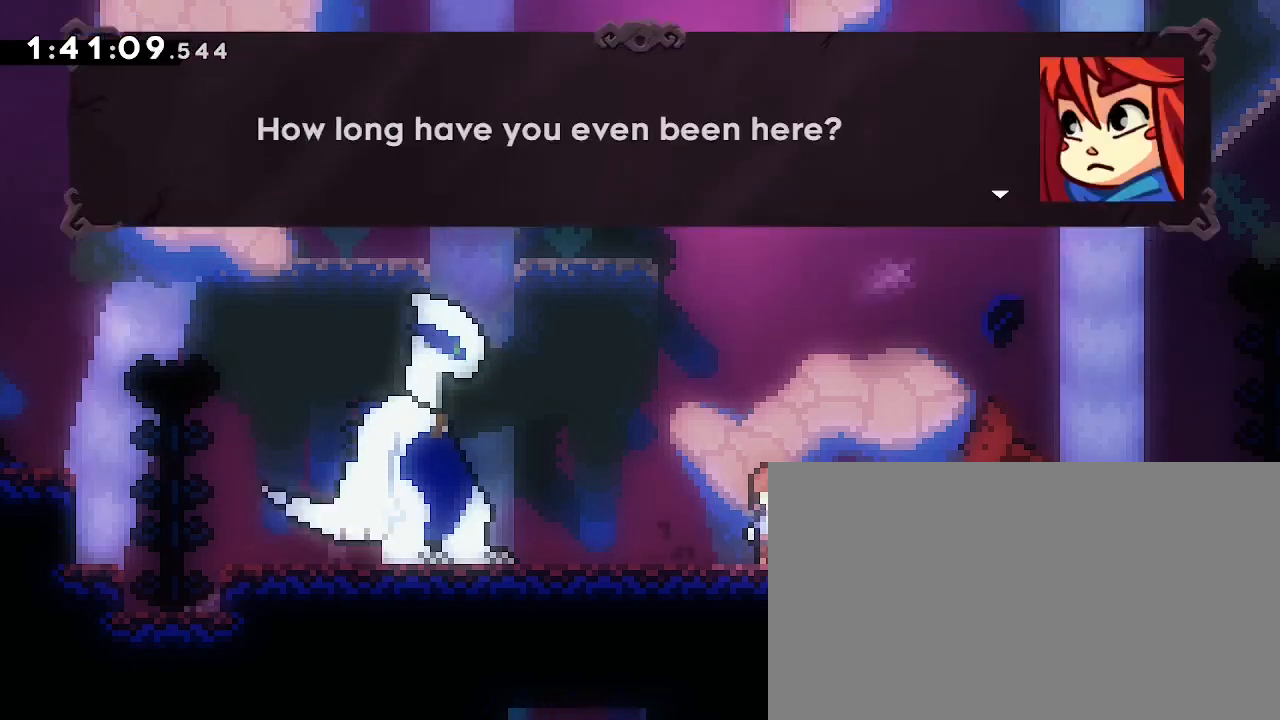
{"buttons": [], "left_stick": "center", "right_stick": "center", "events": [[167, "A", "down"], [200, "A", "up"], [233, "A", "down"], [267, "A", "up"], [300, "A", "down"], [333, "A", "up"]]}
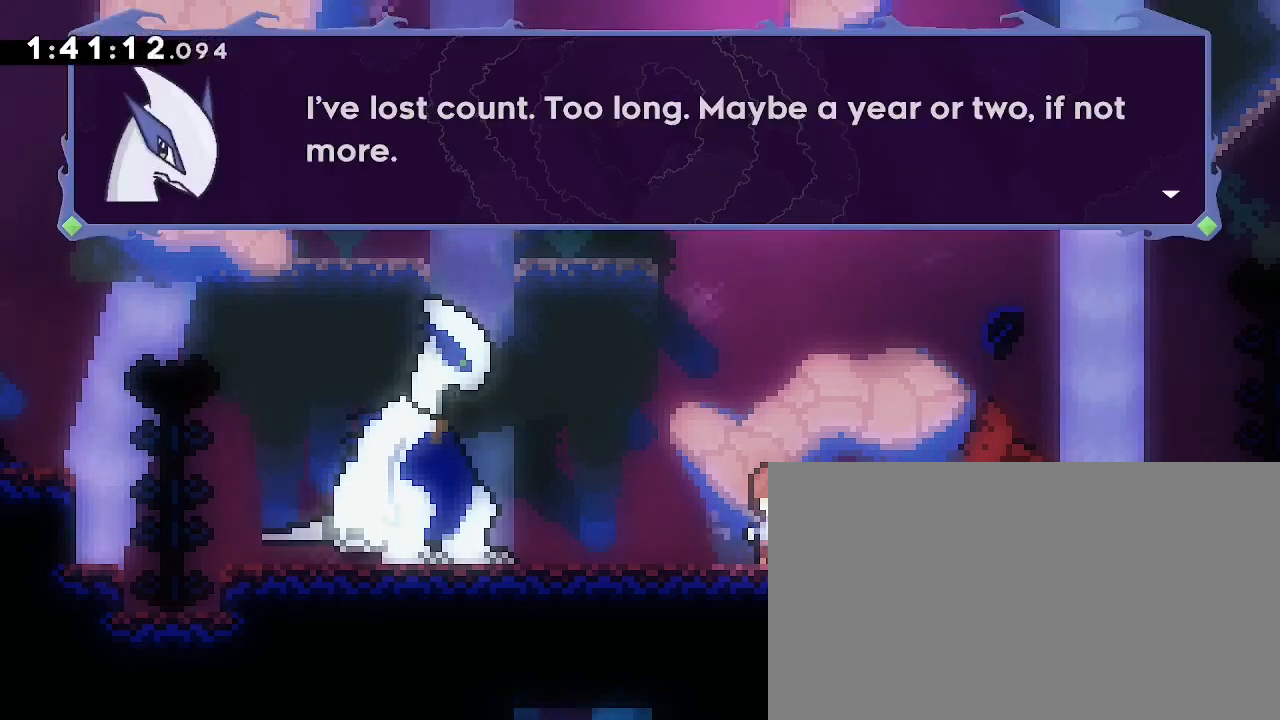
{"buttons": [], "left_stick": "center", "right_stick": "center", "events": []}
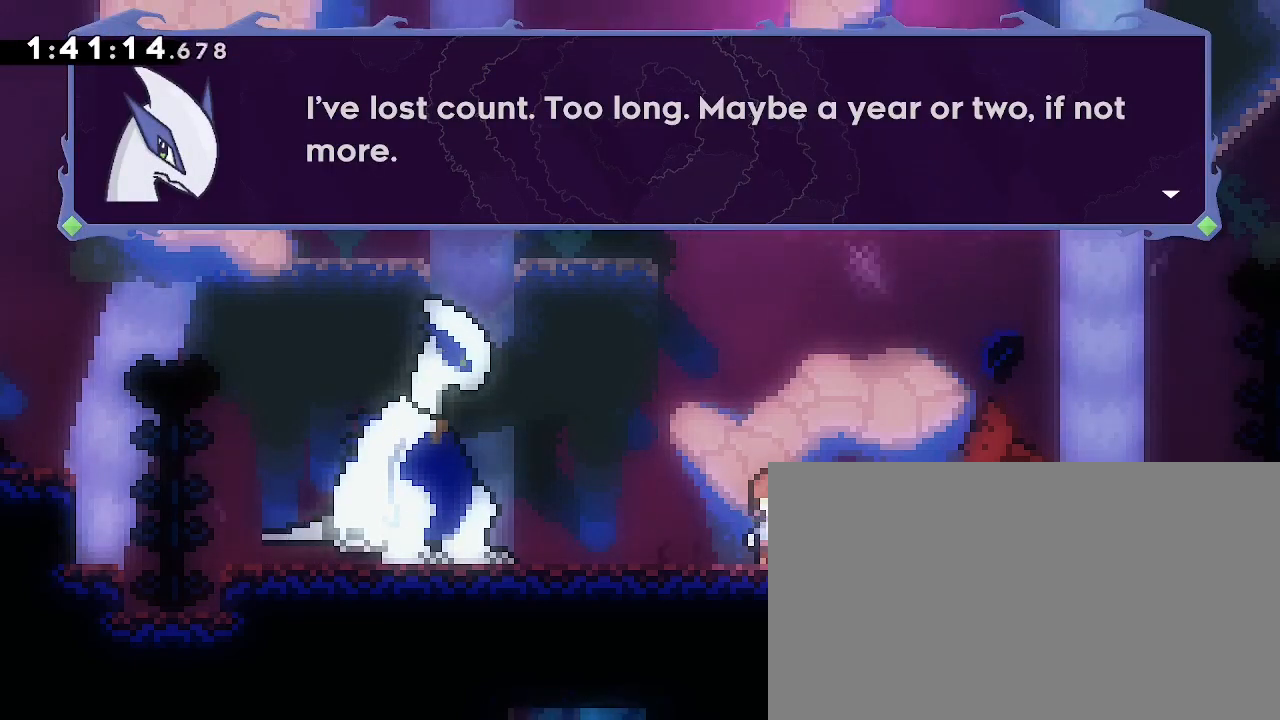
{"buttons": ["A"], "left_stick": "center", "right_stick": "center", "events": [[500, "A", "down"]]}
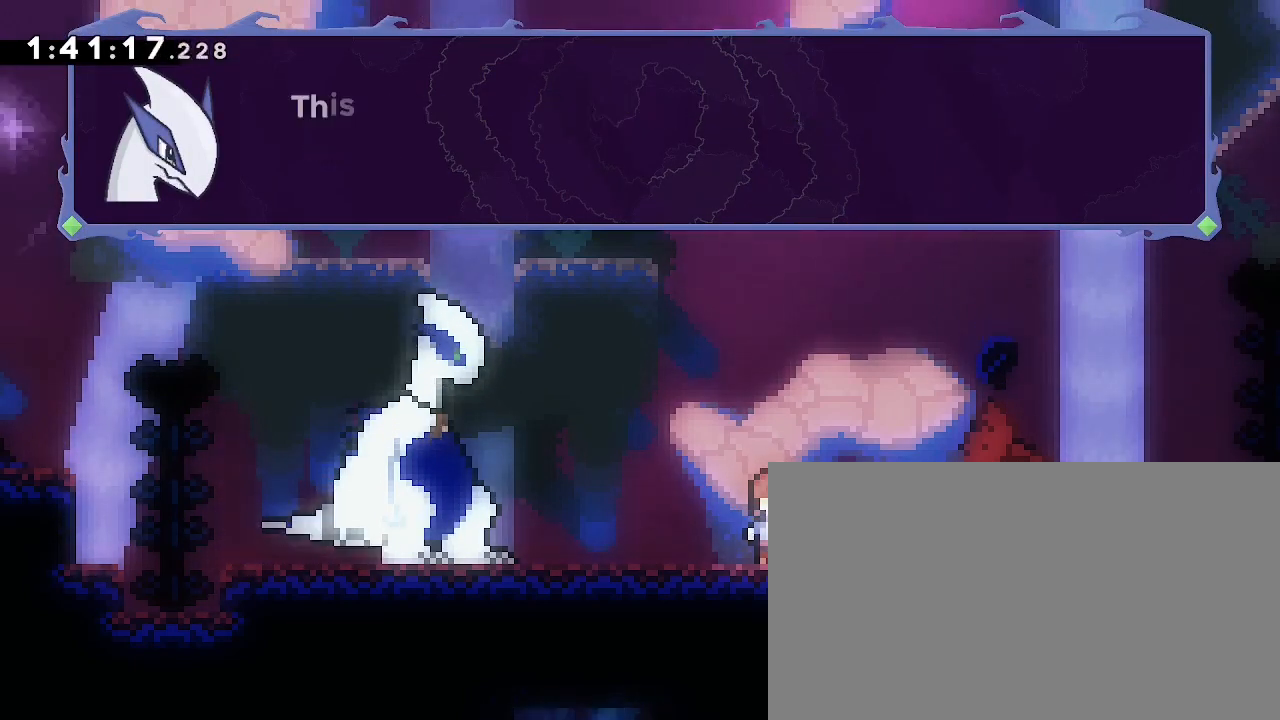
{"buttons": [], "left_stick": "center", "right_stick": "center", "events": [[33, "A", "up"], [67, "A", "down"], [100, "A", "up"]]}